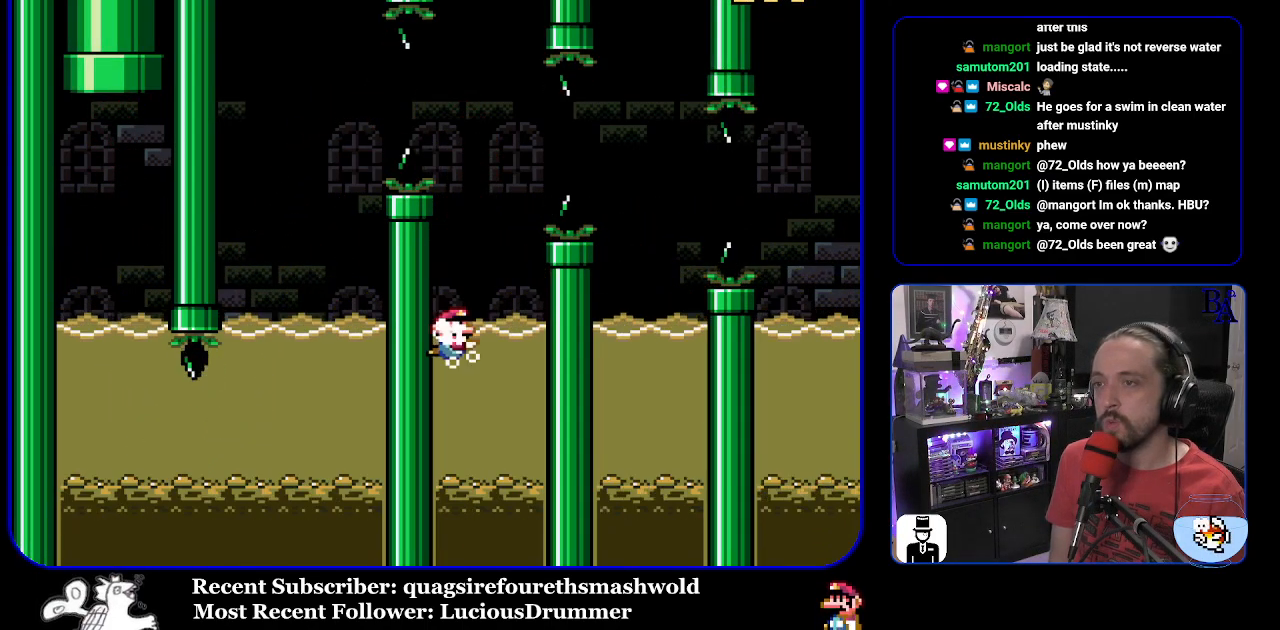
Gameplay with a controller (Nintendo layout); each line is a JSON object with the inputs held at the frame after it. "events" lists button and stick changes between this image and that frame as [ms after this image, input, new state], when the widget could be followed in between. Not read: L3 R3.
{"buttons": ["B", "Y", "DPAD_UP", "DPAD_RIGHT"], "events": [[17, "B", "down"], [33, "DPAD_UP", "up"], [267, "B", "up"], [333, "B", "down"], [450, "DPAD_UP", "down"]]}
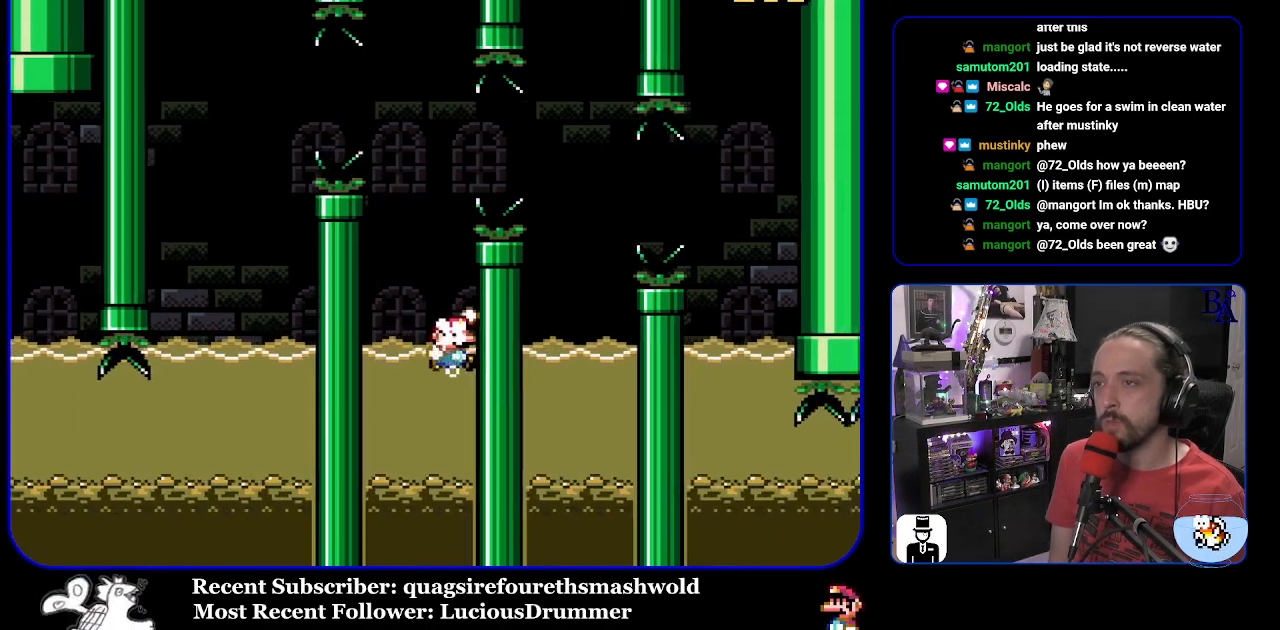
{"buttons": ["B", "Y", "DPAD_RIGHT"], "events": [[17, "DPAD_RIGHT", "up"], [50, "DPAD_LEFT", "down"], [133, "DPAD_LEFT", "up"], [183, "DPAD_RIGHT", "down"], [383, "B", "up"], [417, "B", "down"], [417, "DPAD_UP", "up"]]}
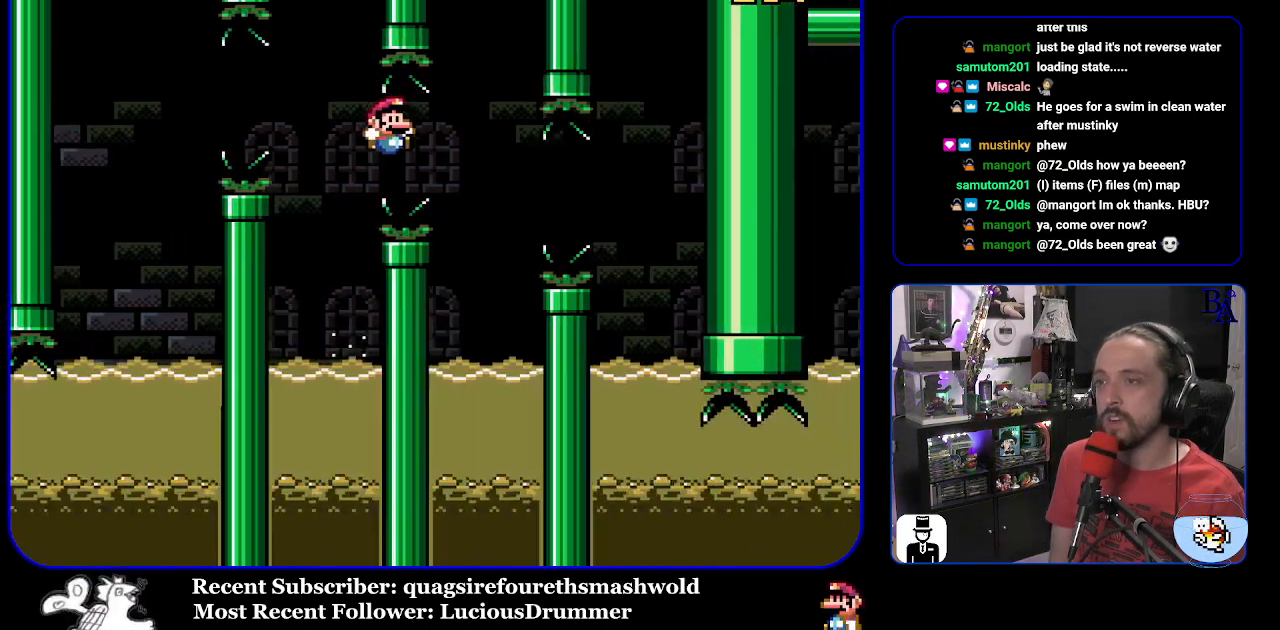
{"buttons": ["B", "Y", "DPAD_UP"], "events": [[183, "DPAD_LEFT", "down"], [183, "DPAD_RIGHT", "up"], [267, "B", "up"], [417, "DPAD_UP", "down"], [450, "DPAD_LEFT", "up"], [500, "B", "down"]]}
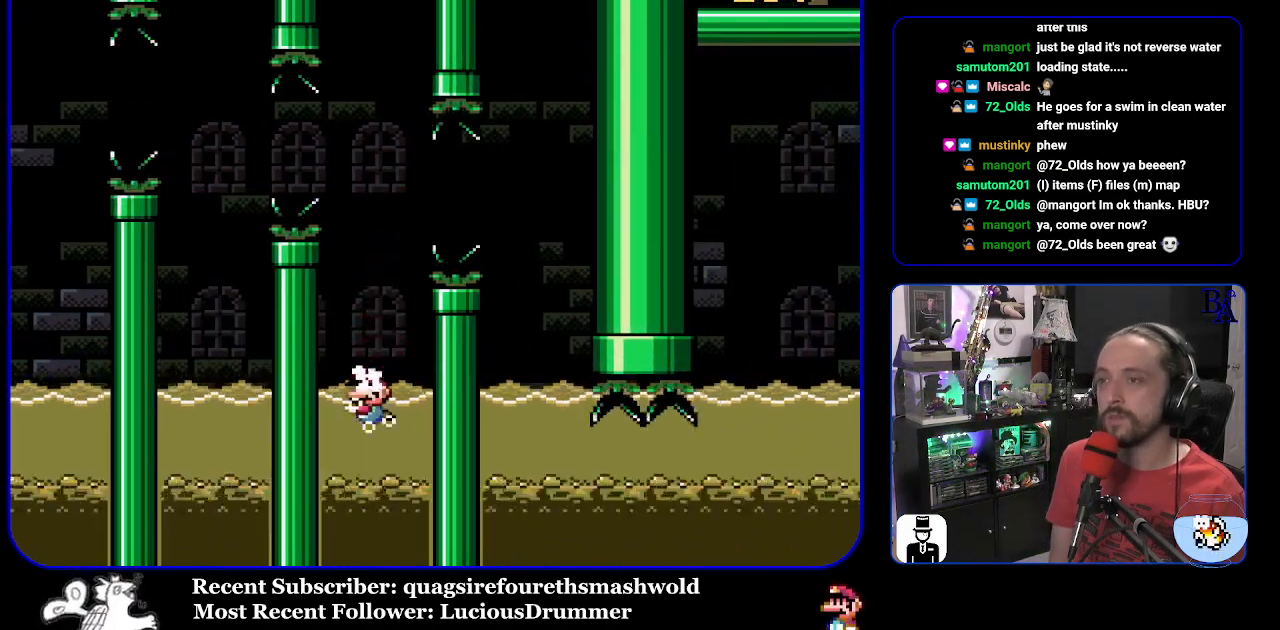
{"buttons": ["Y", "DPAD_UP", "DPAD_RIGHT"], "events": [[33, "DPAD_RIGHT", "down"], [433, "B", "up"]]}
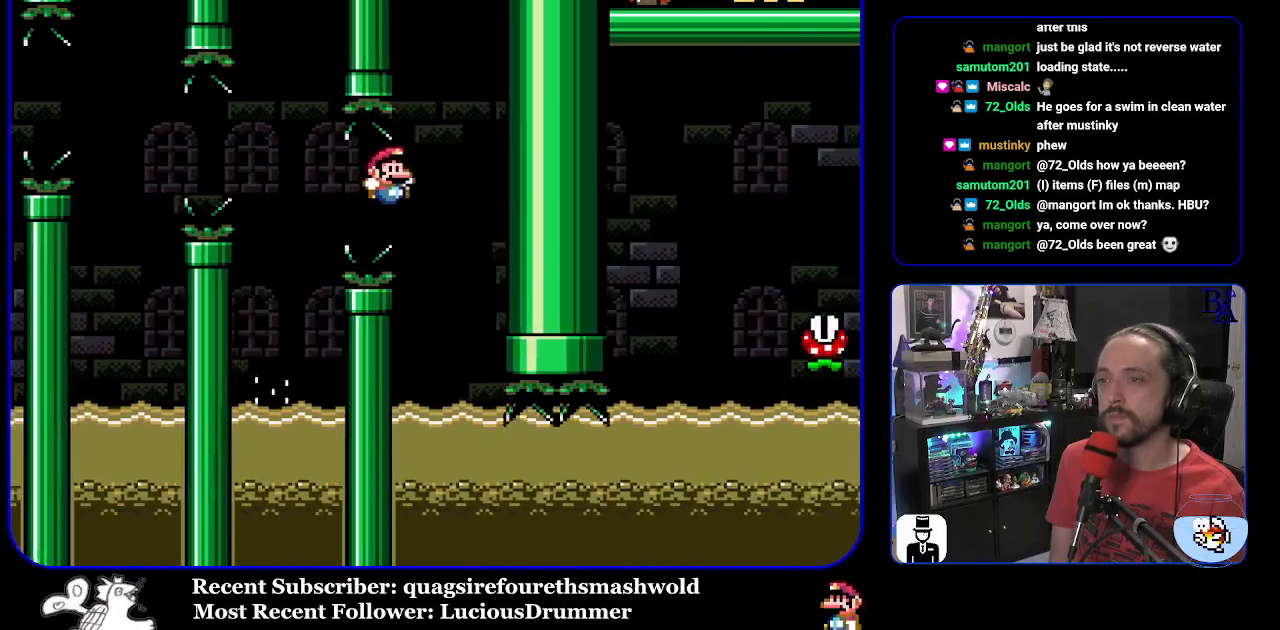
{"buttons": ["X", "DPAD_DOWN", "DPAD_RIGHT"], "events": [[17, "DPAD_UP", "up"], [50, "DPAD_RIGHT", "up"], [67, "DPAD_LEFT", "down"], [233, "DPAD_LEFT", "up"], [267, "Y", "up"], [317, "DPAD_RIGHT", "down"], [367, "X", "down"], [500, "DPAD_DOWN", "down"]]}
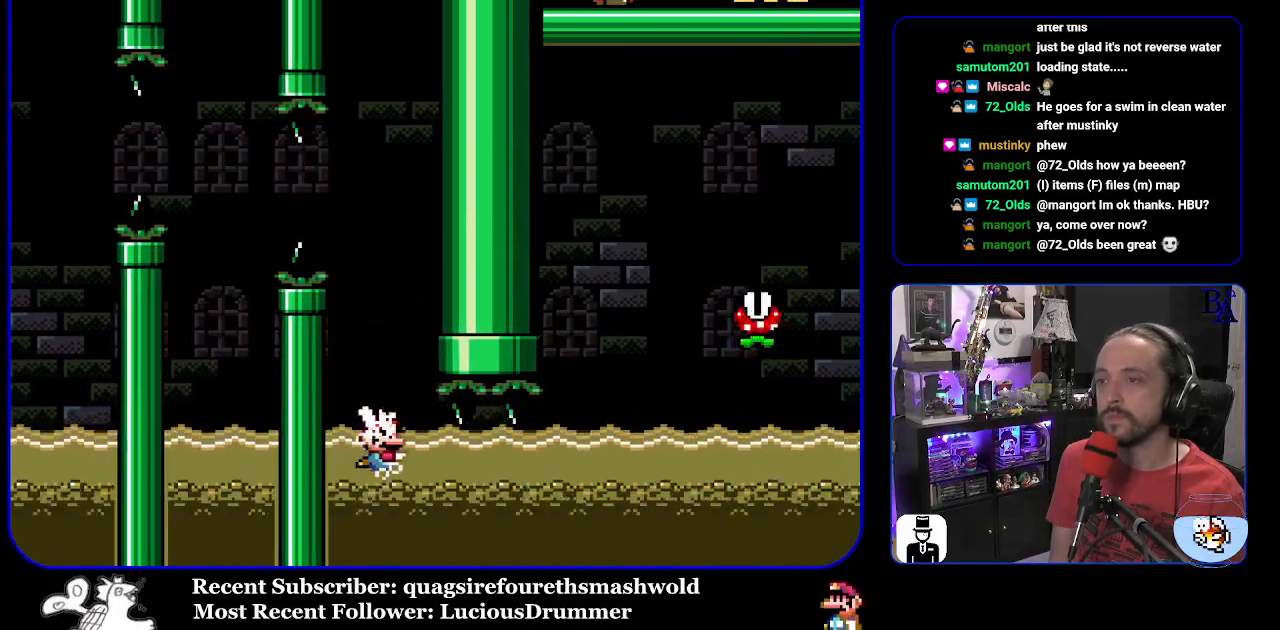
{"buttons": ["X", "DPAD_DOWN", "DPAD_RIGHT"], "events": [[300, "A", "down"], [367, "A", "up"]]}
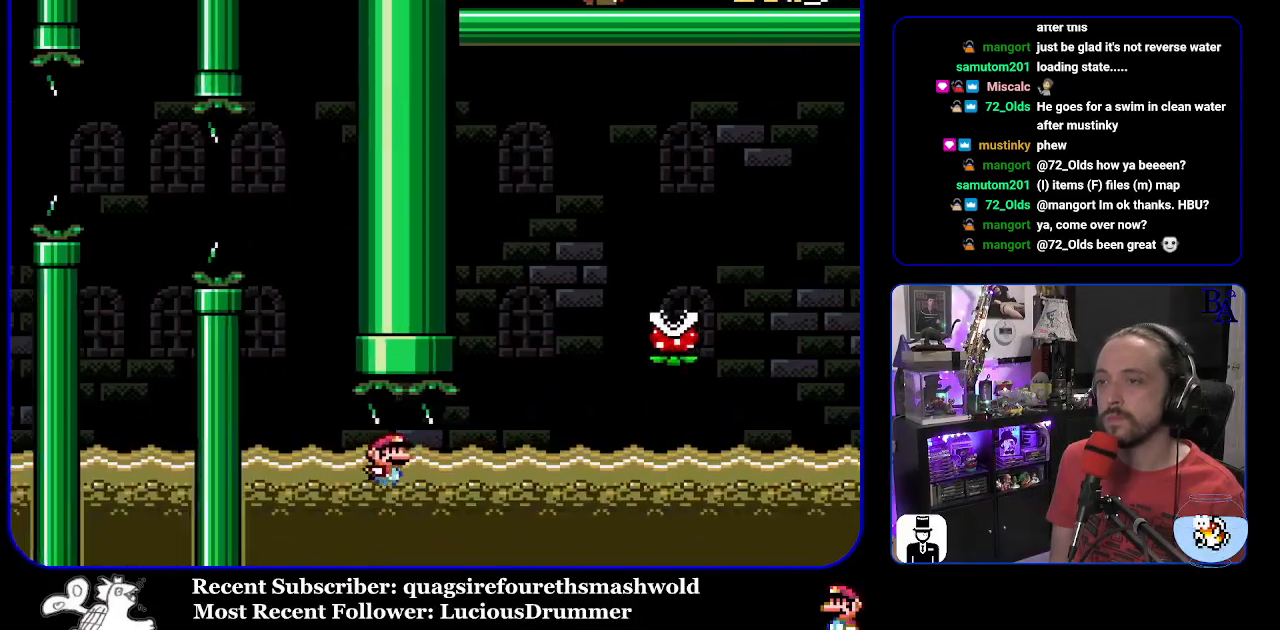
{"buttons": ["A", "X", "DPAD_UP", "DPAD_RIGHT"], "events": [[317, "DPAD_DOWN", "up"], [350, "DPAD_UP", "down"], [383, "A", "down"]]}
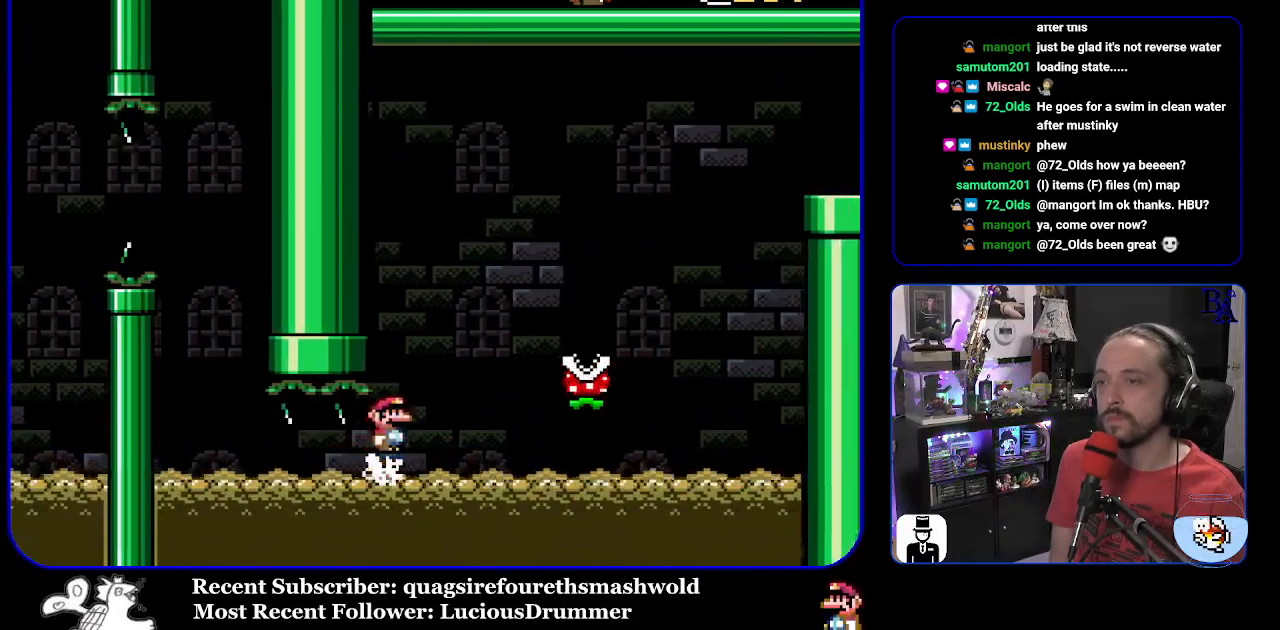
{"buttons": ["A", "X", "DPAD_RIGHT"], "events": [[117, "A", "up"], [200, "DPAD_UP", "up"], [317, "A", "down"]]}
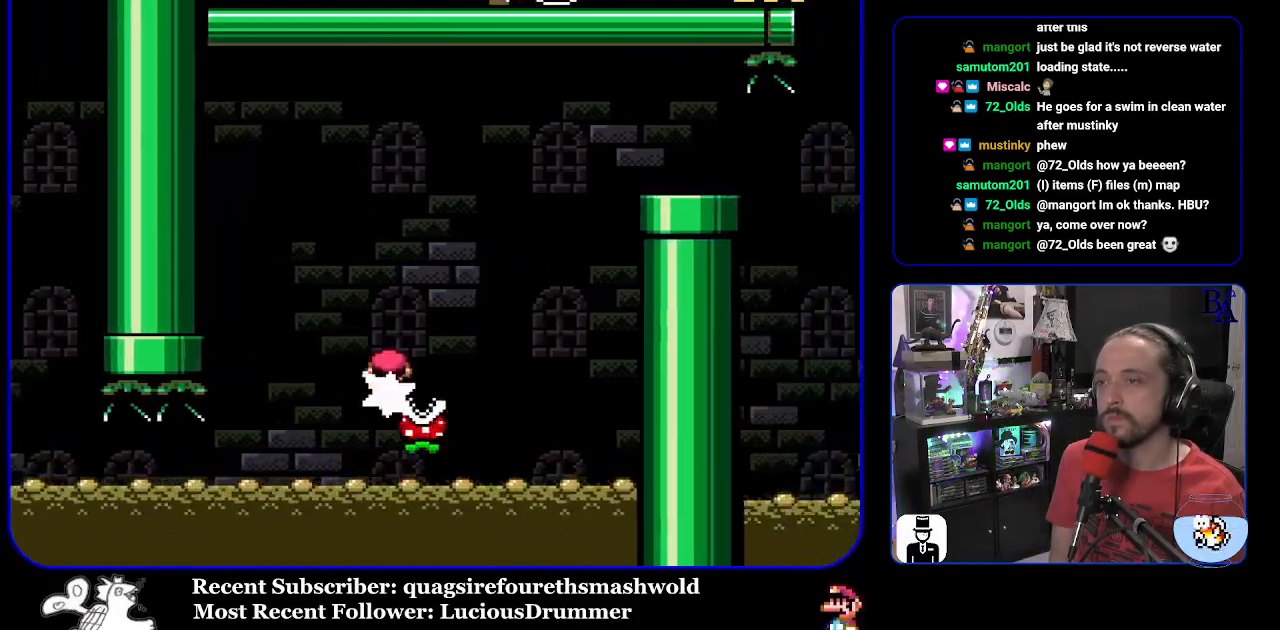
{"buttons": ["X", "DPAD_RIGHT"], "events": [[383, "A", "up"]]}
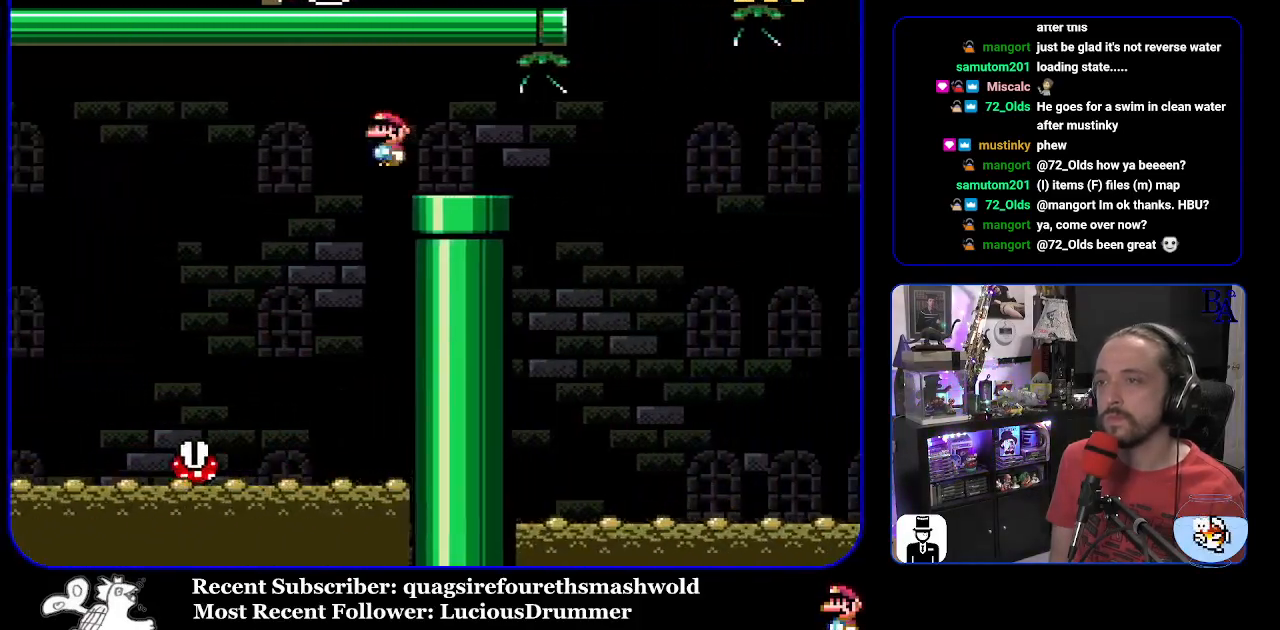
{"buttons": ["X", "DPAD_RIGHT"], "events": [[133, "DPAD_RIGHT", "up"], [133, "DPAD_UP", "down"], [150, "DPAD_LEFT", "down"], [150, "DPAD_UP", "up"], [367, "DPAD_UP", "down"], [383, "DPAD_LEFT", "up"], [400, "DPAD_UP", "up"], [417, "DPAD_RIGHT", "down"]]}
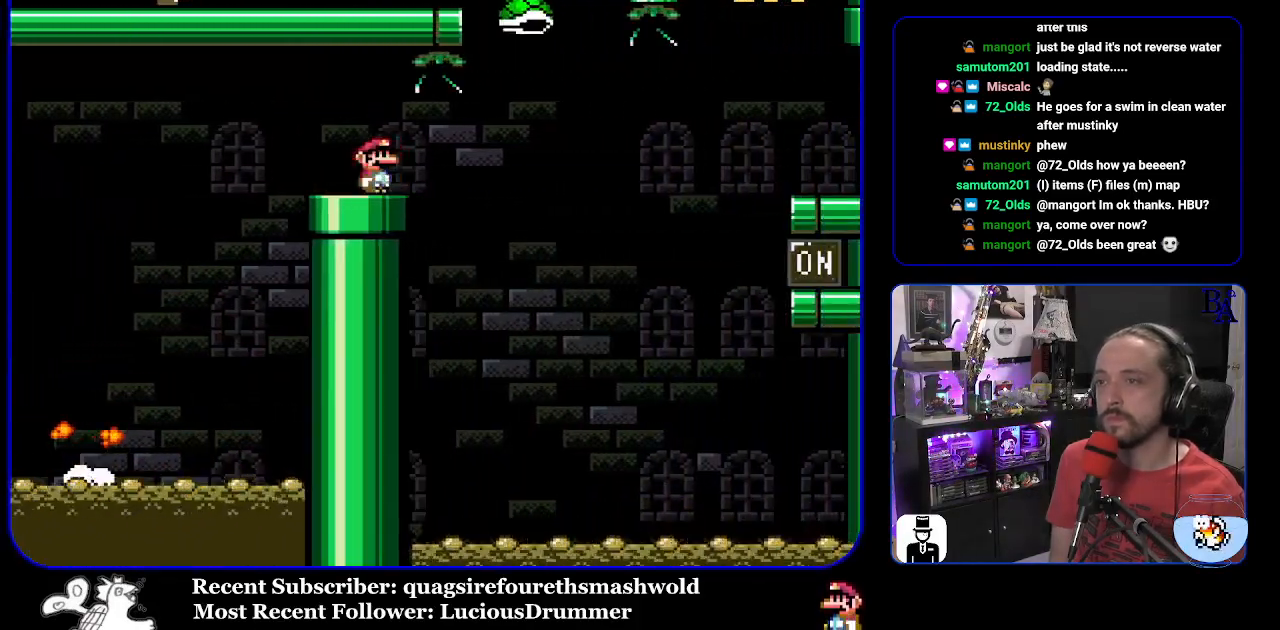
{"buttons": ["X", "DPAD_RIGHT"], "events": []}
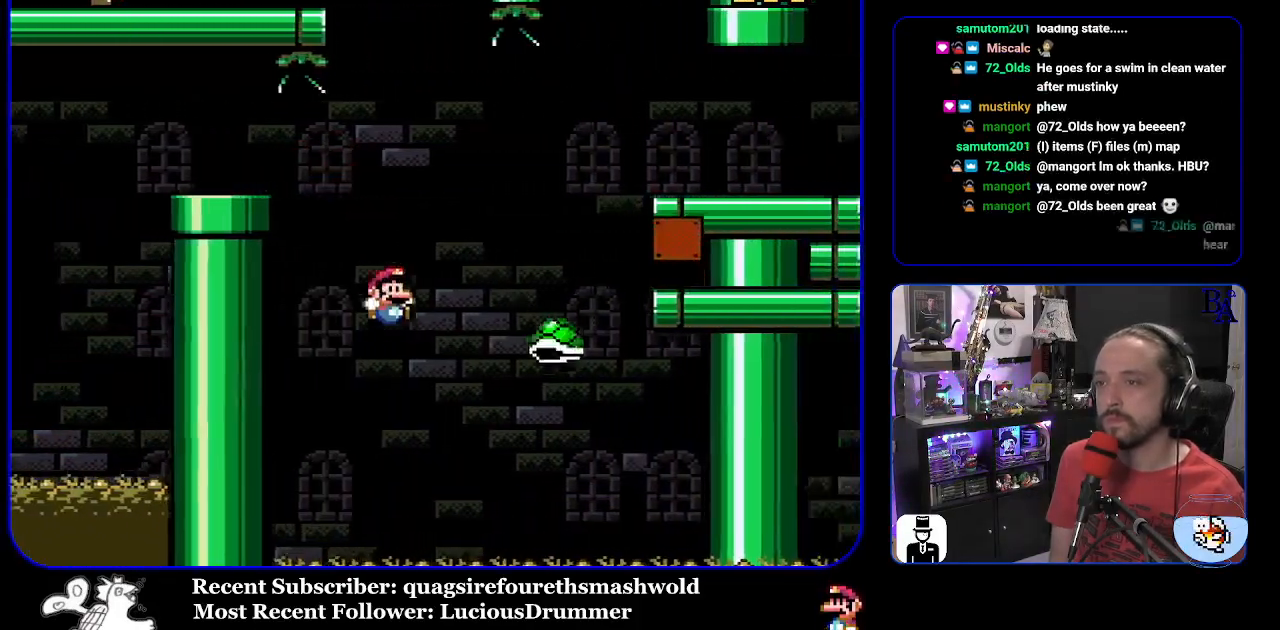
{"buttons": ["A", "X", "DPAD_RIGHT"], "events": [[33, "A", "down"]]}
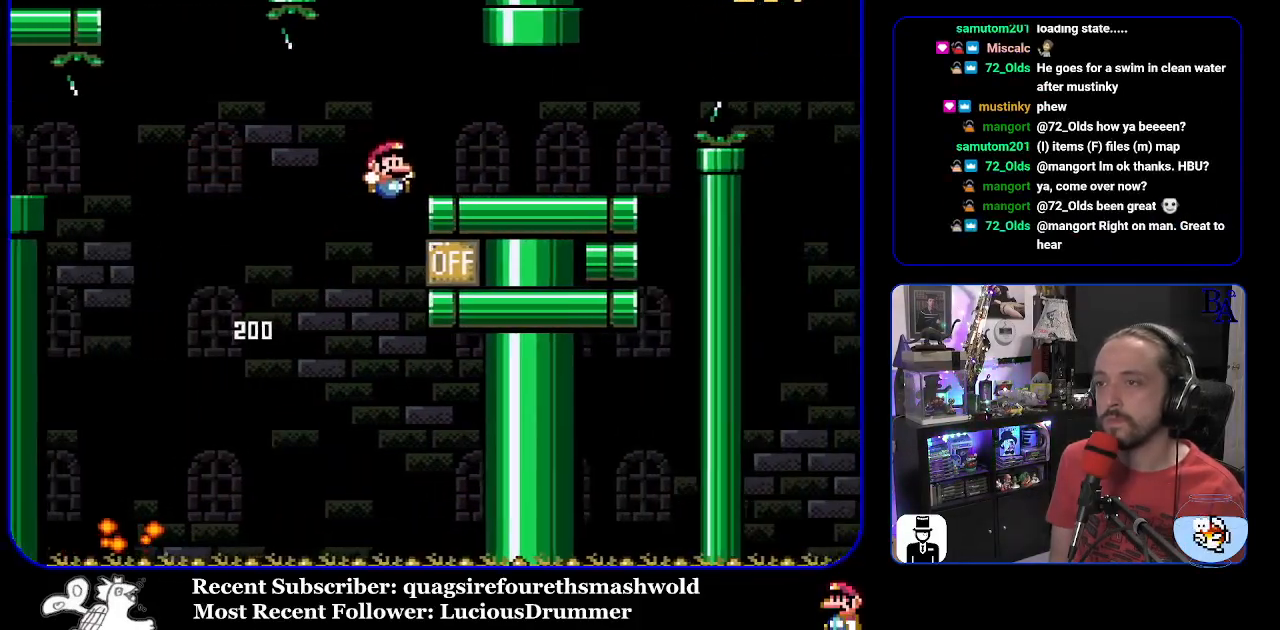
{"buttons": ["X", "DPAD_RIGHT"], "events": [[83, "A", "up"], [383, "A", "down"], [500, "A", "up"]]}
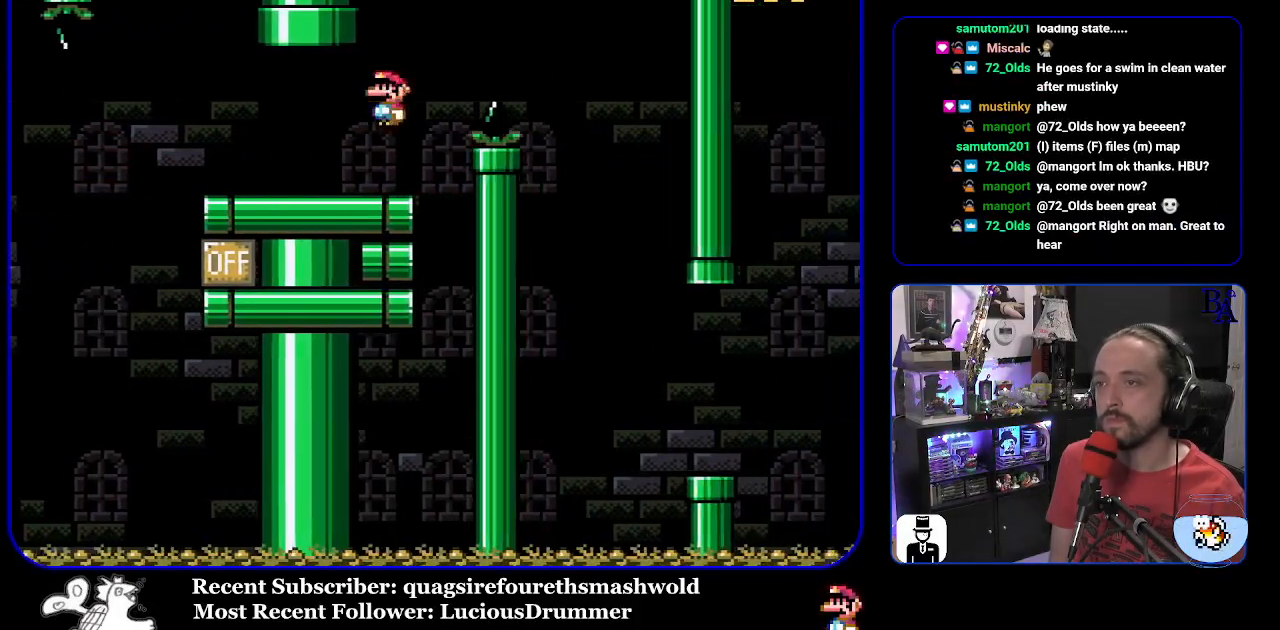
{"buttons": ["X", "DPAD_RIGHT"], "events": [[350, "DPAD_LEFT", "down"], [350, "DPAD_RIGHT", "up"], [483, "DPAD_LEFT", "up"], [500, "DPAD_RIGHT", "down"]]}
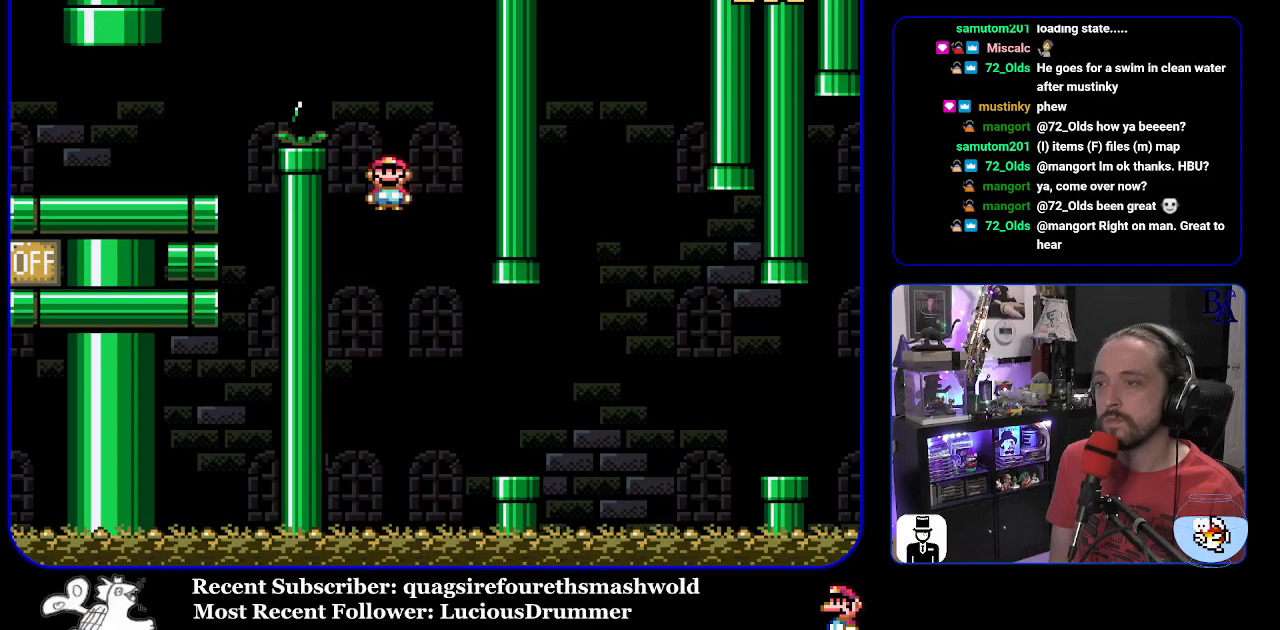
{"buttons": ["A", "X", "DPAD_RIGHT"], "events": [[467, "A", "down"]]}
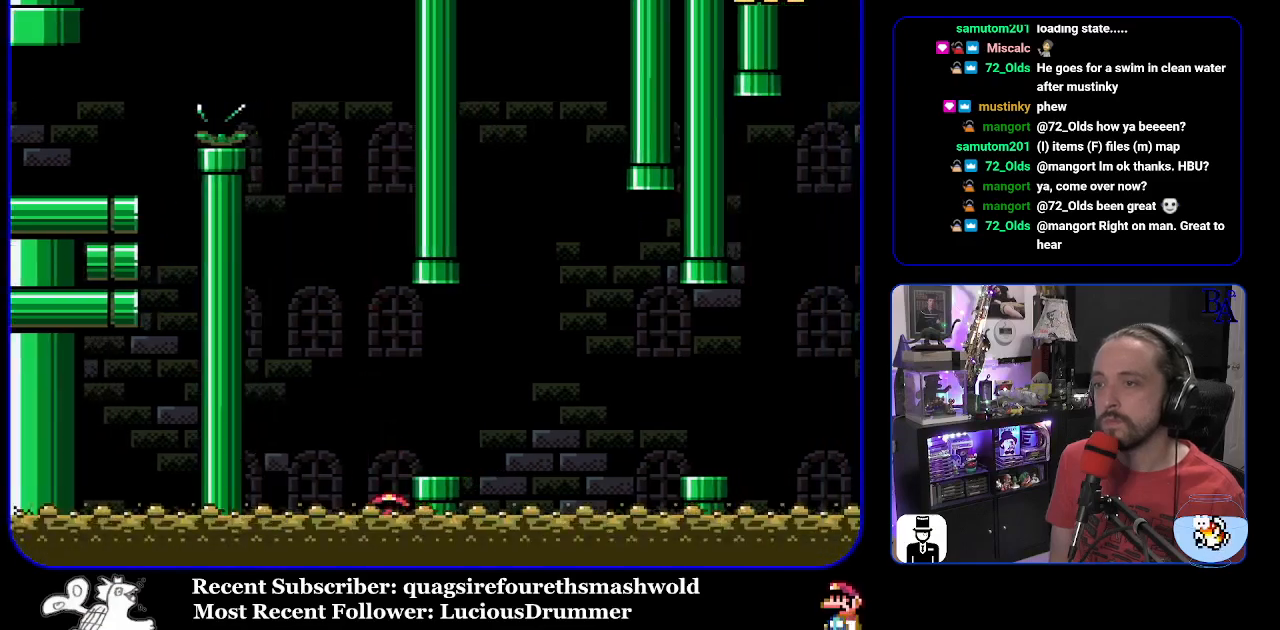
{"buttons": [], "events": [[50, "A", "up"], [150, "A", "down"], [150, "DPAD_RIGHT", "up"], [267, "A", "up"], [400, "X", "up"]]}
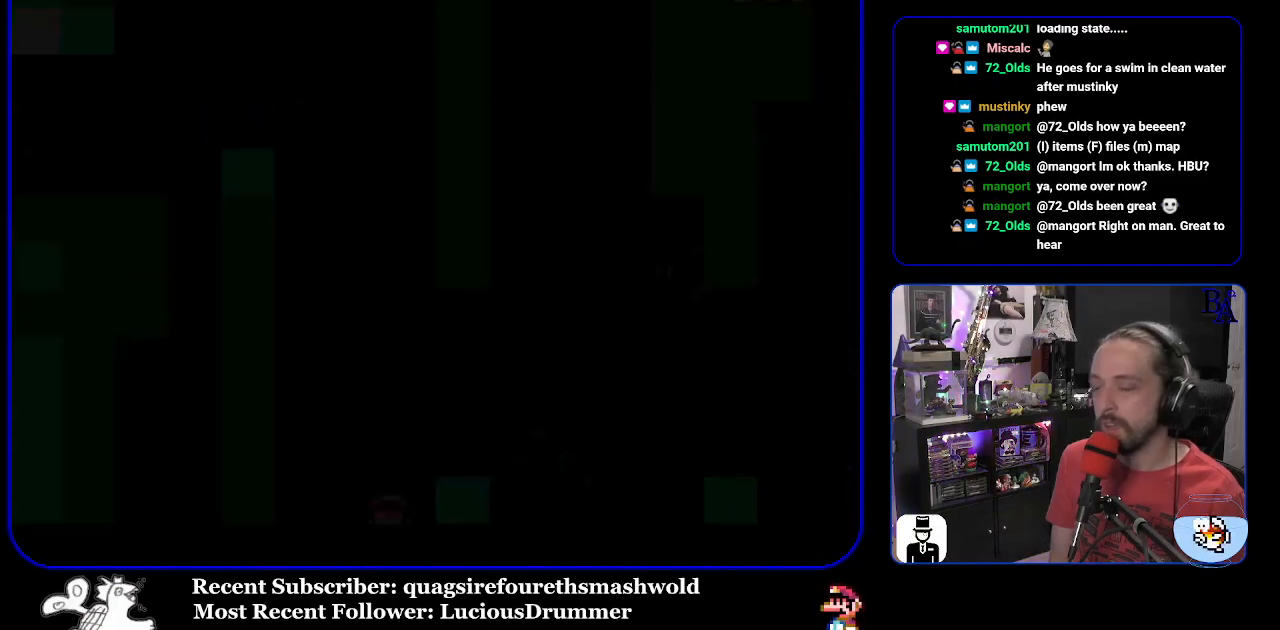
{"buttons": ["Y"], "events": [[233, "Y", "down"]]}
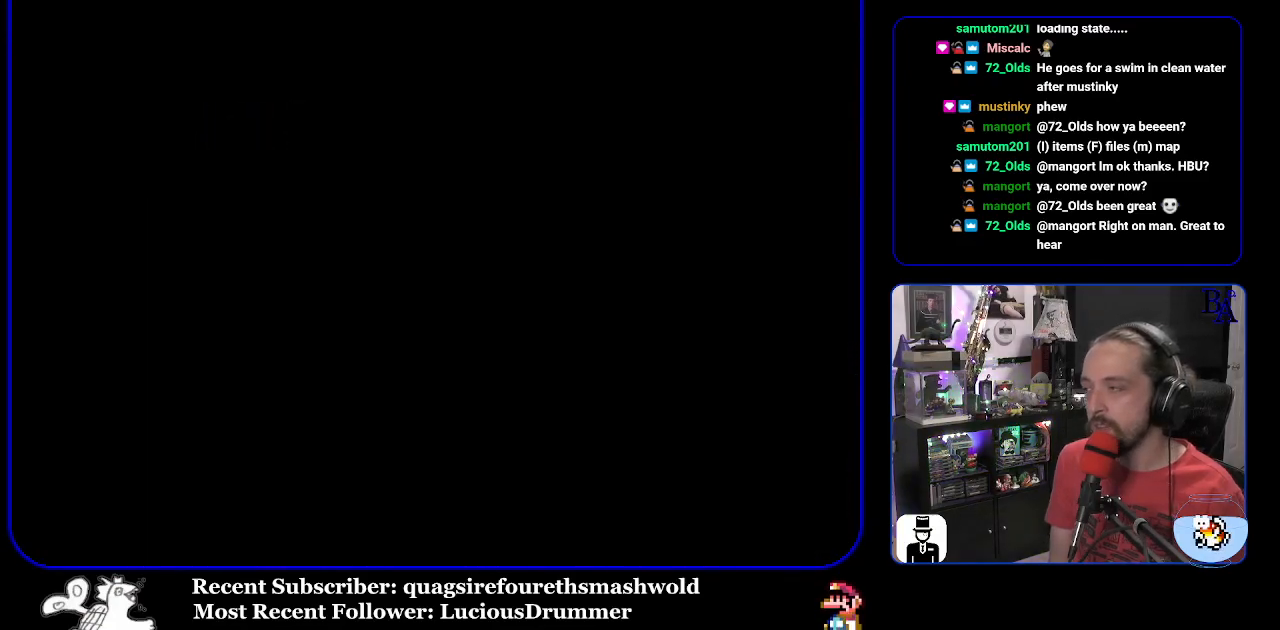
{"buttons": ["Y"], "events": []}
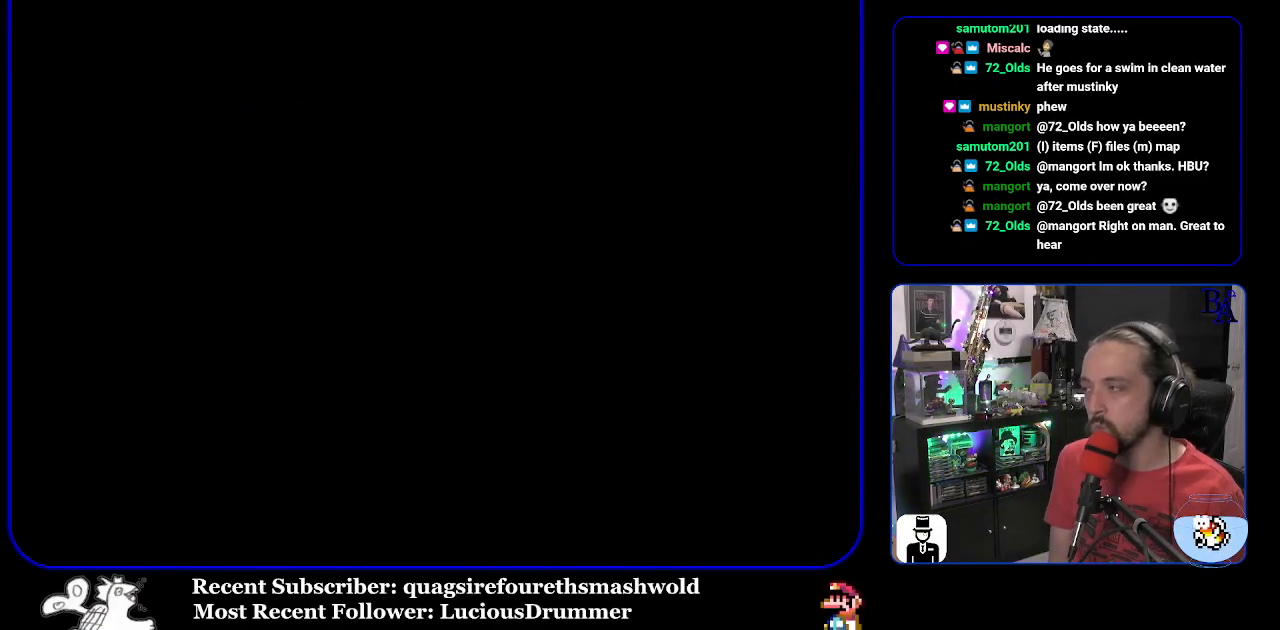
{"buttons": ["Y"], "events": []}
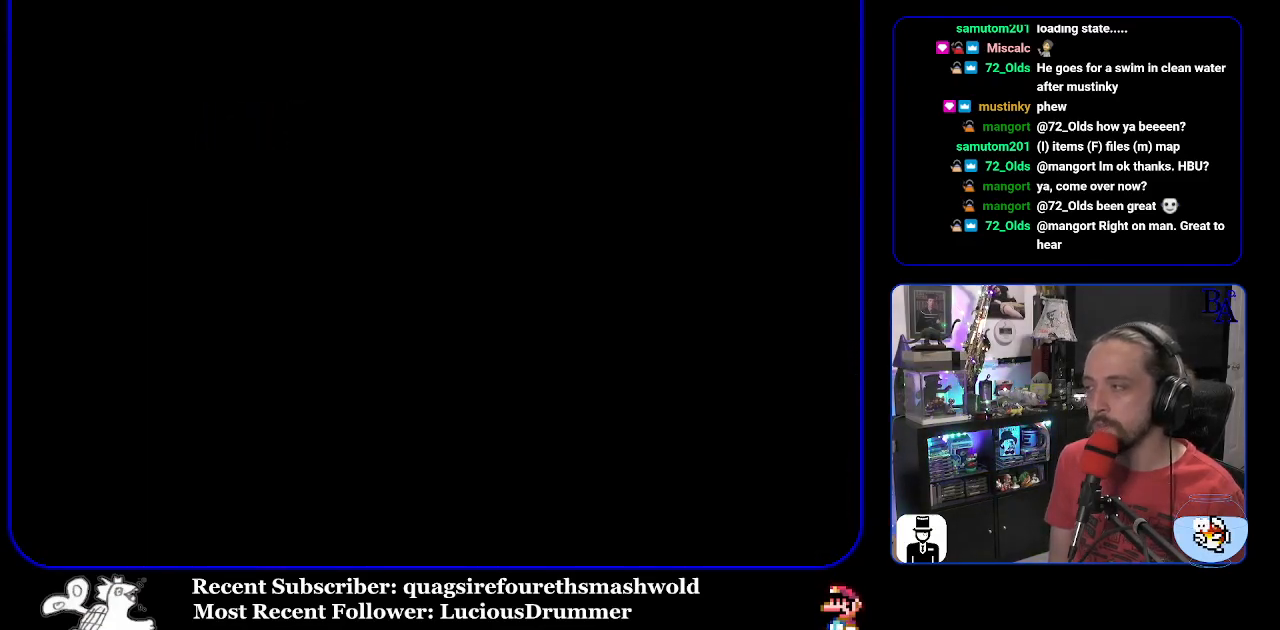
{"buttons": ["Y"], "events": []}
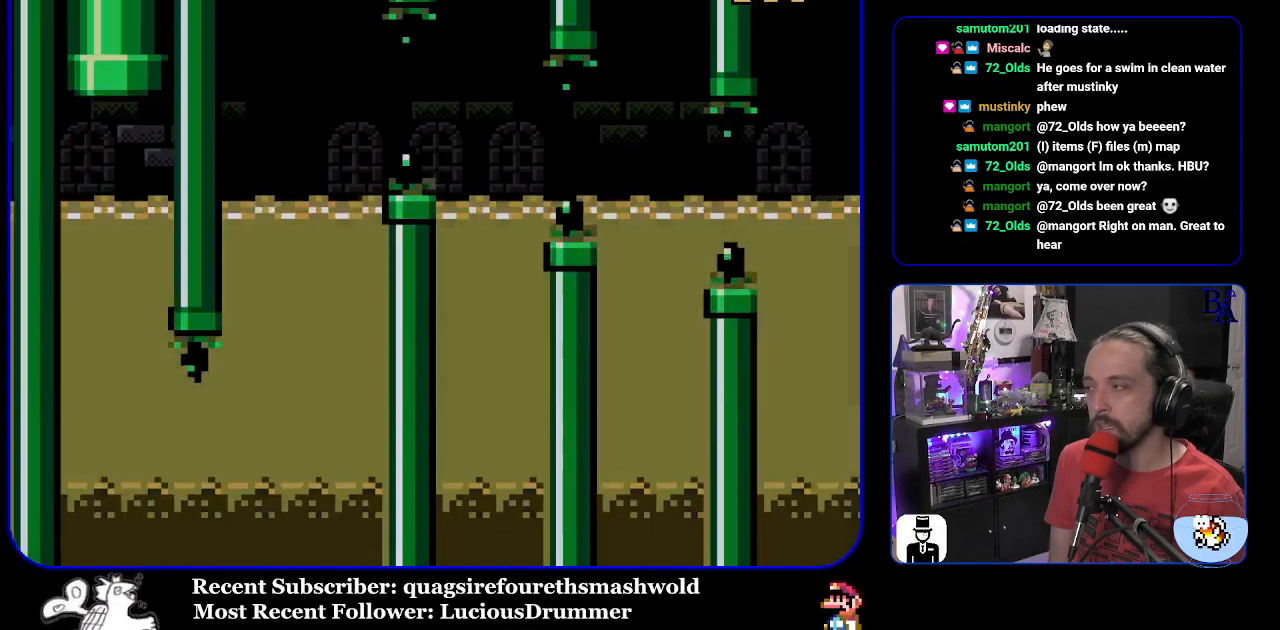
{"buttons": ["Y", "DPAD_RIGHT"], "events": [[500, "DPAD_RIGHT", "down"]]}
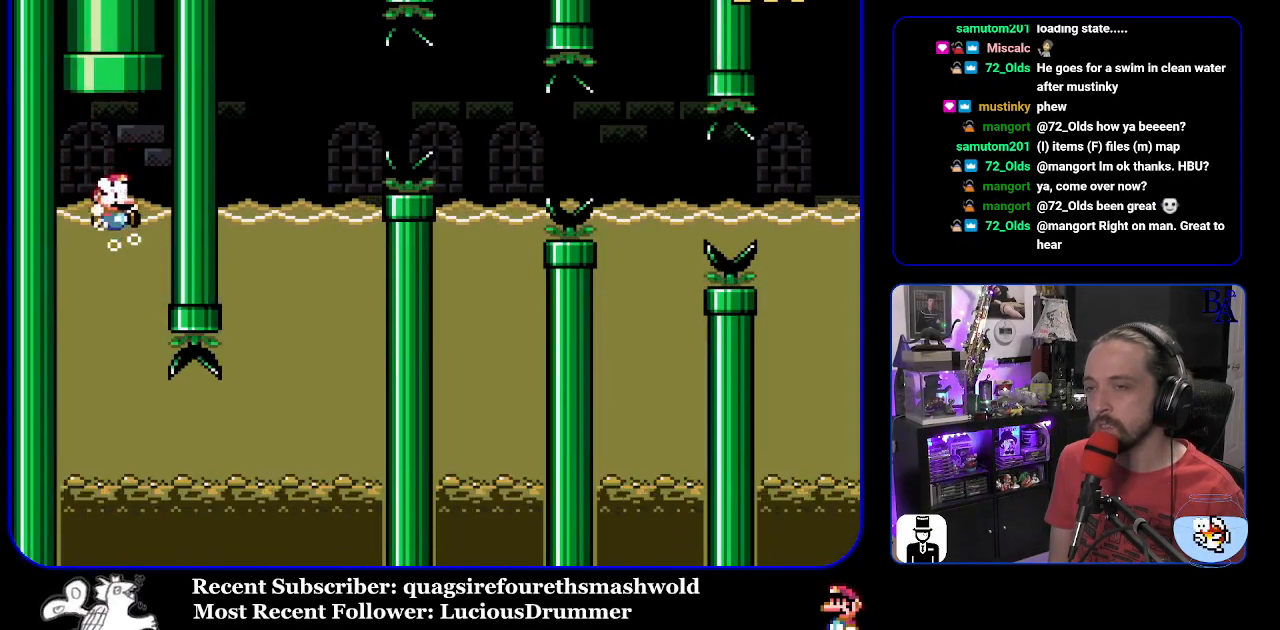
{"buttons": ["Y"], "events": [[83, "DPAD_RIGHT", "up"]]}
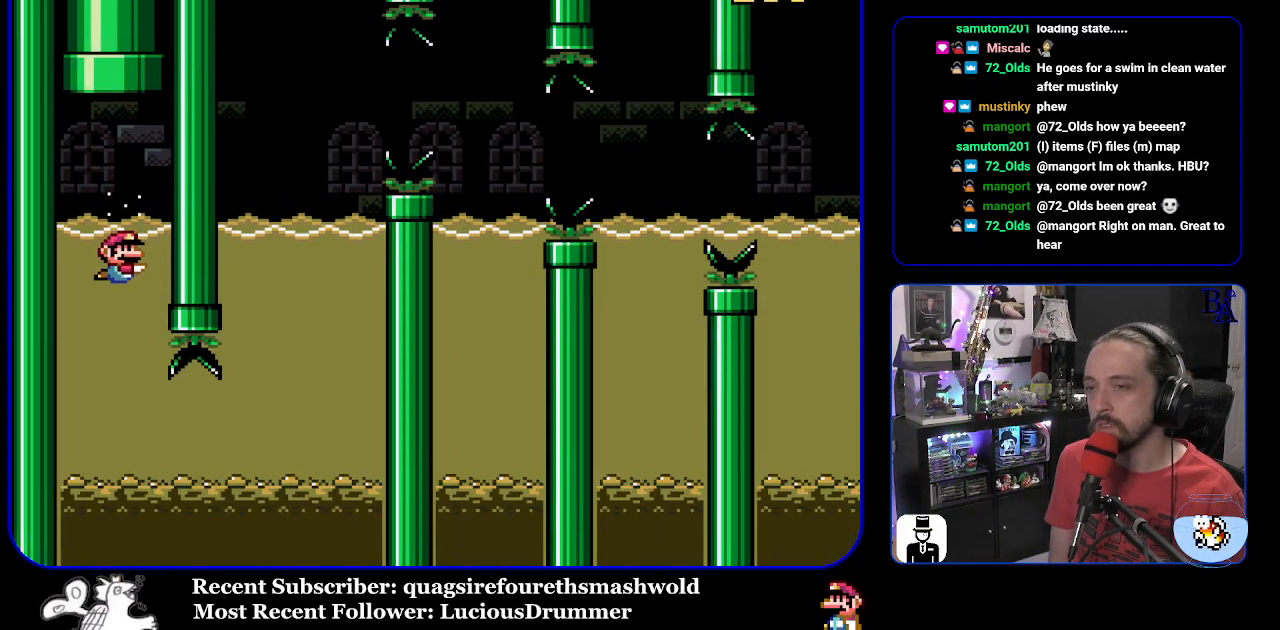
{"buttons": ["Y", "DPAD_DOWN", "DPAD_RIGHT"], "events": [[333, "DPAD_DOWN", "down"], [333, "DPAD_RIGHT", "down"]]}
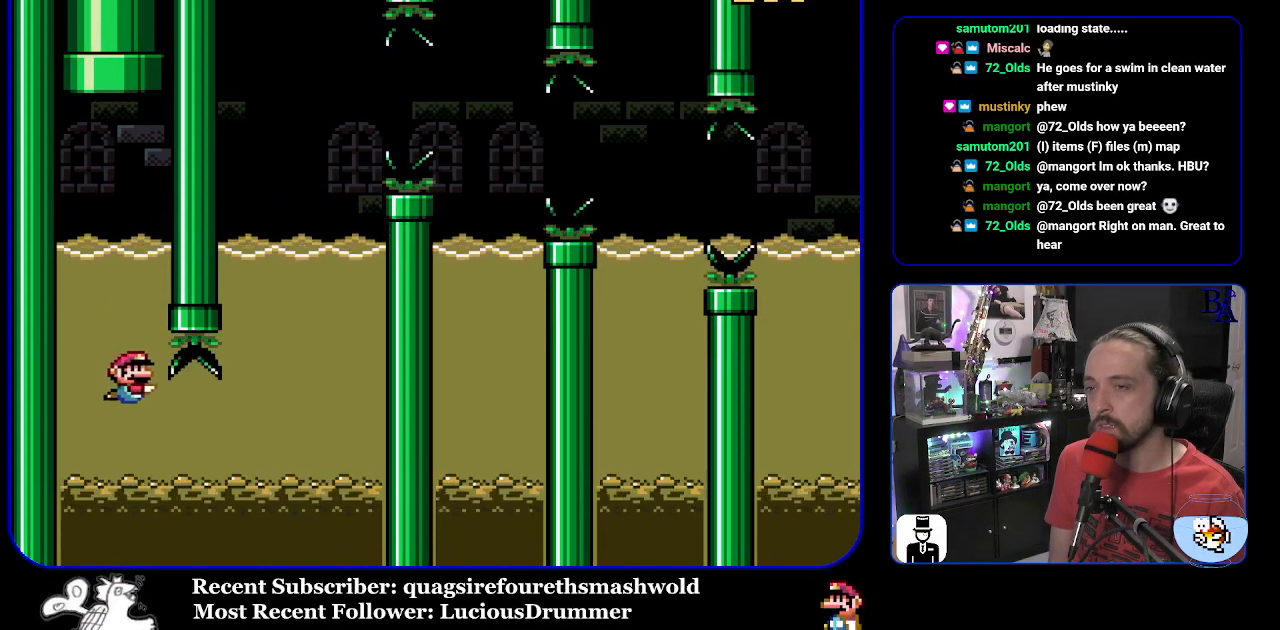
{"buttons": ["B", "Y", "DPAD_RIGHT"], "events": [[83, "B", "down"], [217, "B", "up"], [317, "B", "down"], [417, "B", "up"], [500, "B", "down"], [500, "DPAD_DOWN", "up"]]}
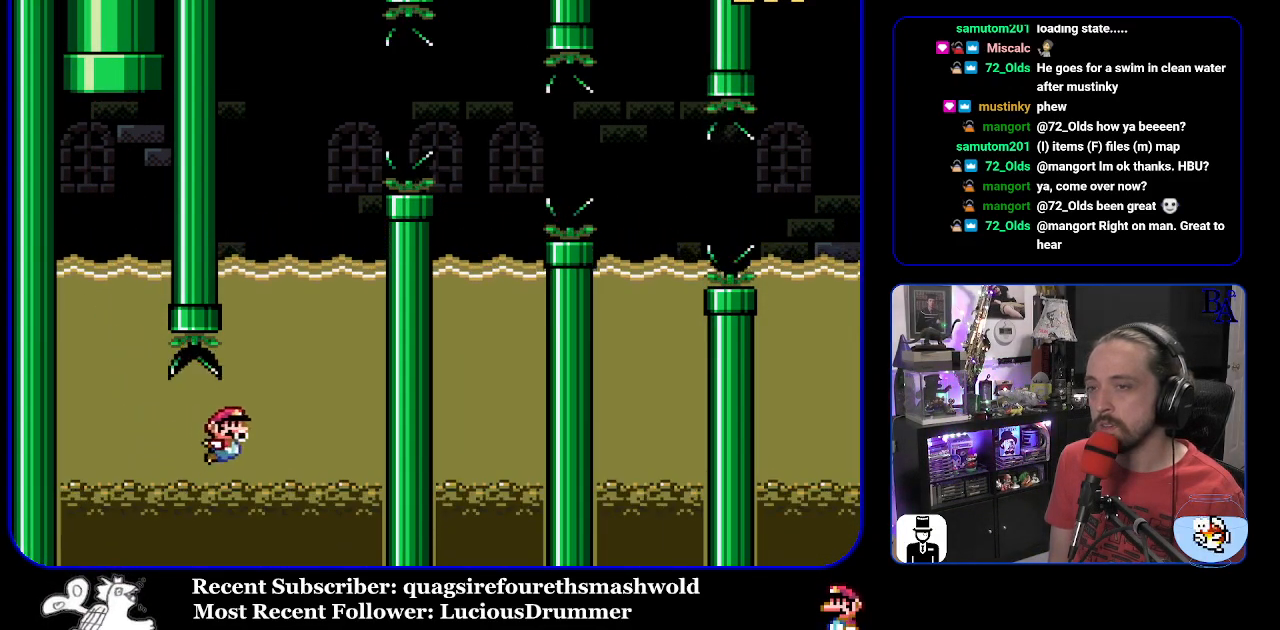
{"buttons": ["B", "Y", "DPAD_RIGHT"], "events": [[17, "DPAD_RIGHT", "up"], [33, "DPAD_UP", "down"], [117, "B", "up"], [150, "B", "down"], [233, "DPAD_RIGHT", "down"], [483, "DPAD_UP", "up"]]}
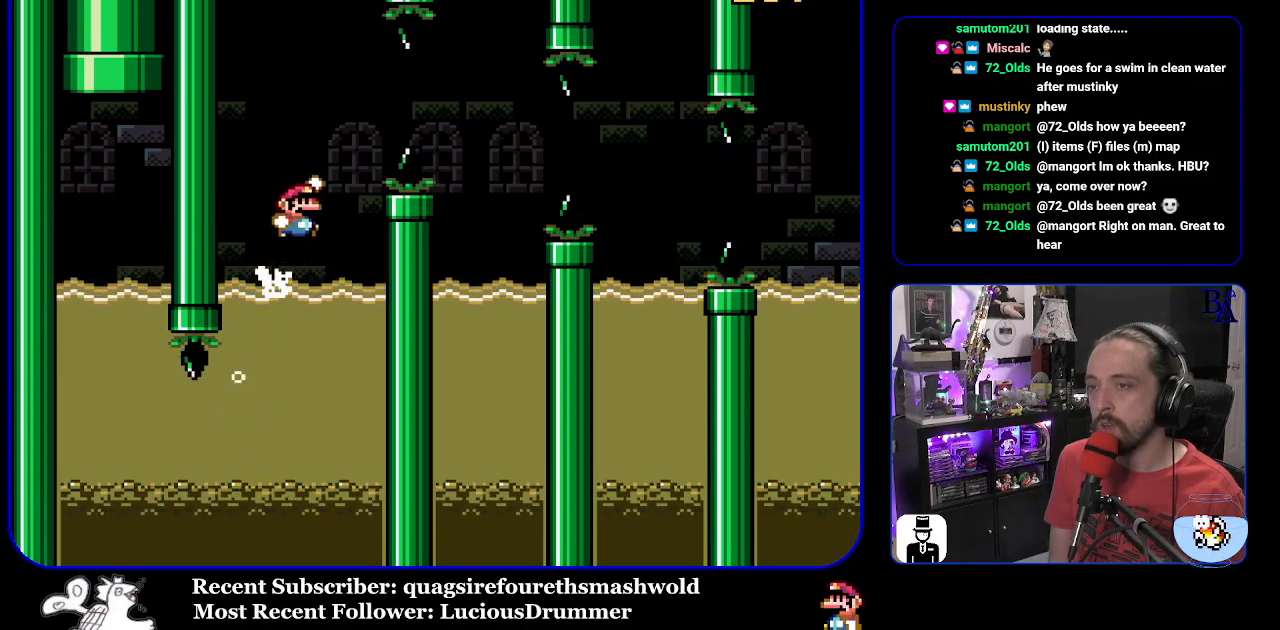
{"buttons": ["Y", "DPAD_LEFT"], "events": [[233, "B", "up"], [250, "DPAD_UP", "down"], [350, "DPAD_RIGHT", "up"], [350, "DPAD_UP", "up"], [367, "DPAD_LEFT", "down"]]}
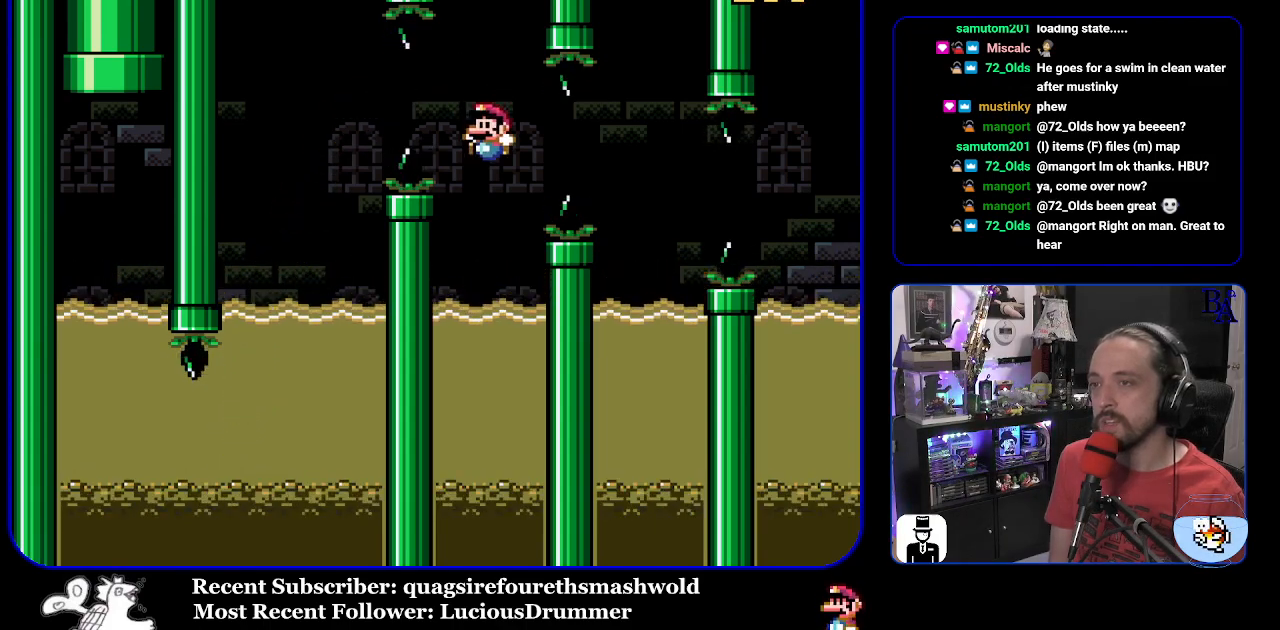
{"buttons": ["B", "Y", "DPAD_UP", "DPAD_RIGHT"], "events": [[117, "DPAD_LEFT", "up"], [233, "DPAD_RIGHT", "down"], [317, "B", "down"], [483, "DPAD_UP", "down"]]}
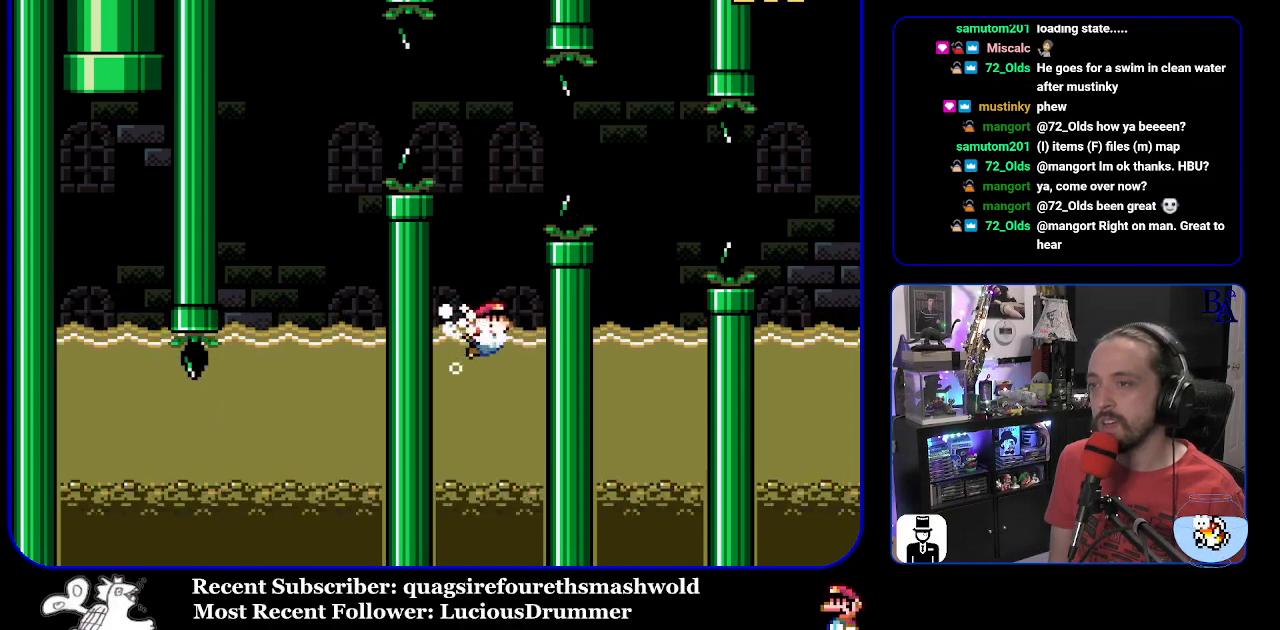
{"buttons": ["Y", "DPAD_LEFT"], "events": [[33, "B", "up"], [83, "B", "down"], [350, "B", "up"], [467, "DPAD_RIGHT", "up"], [483, "DPAD_LEFT", "down"], [483, "DPAD_UP", "up"]]}